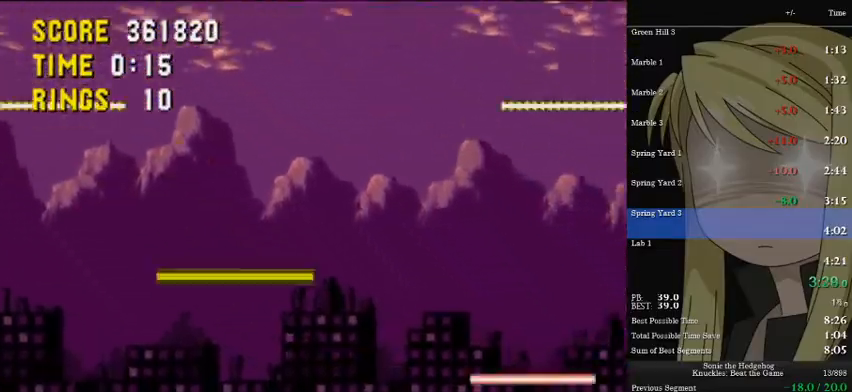
Gameplay with keyboard; each line is a JSON object with the keys held at the frame after it. "events" lists presses ("down") and releases ("up") of "a", "d", "down", "left", "pause", "right", "s" and "up" between this image and that frame as [ms after this image, input, new state], when the widget could be followed in between. No other keys are recorded. Mouse input is not recorded.
{"keys": ["left"], "events": []}
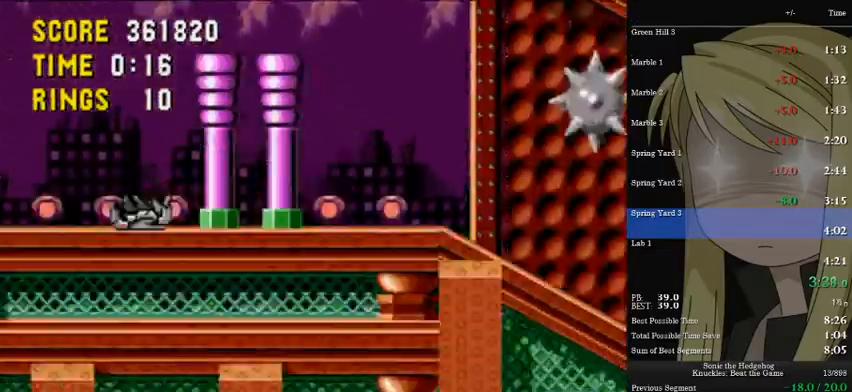
{"keys": ["left"], "events": []}
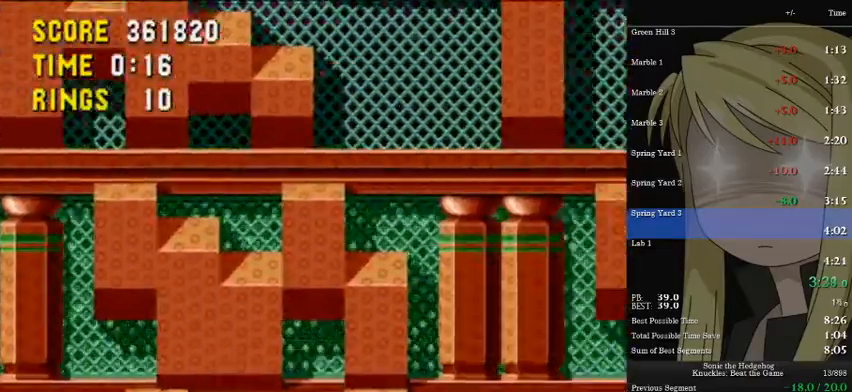
{"keys": ["left"], "events": []}
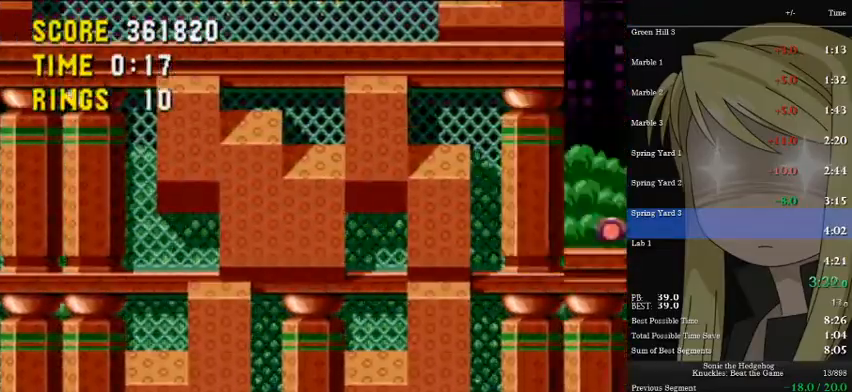
{"keys": ["left"], "events": []}
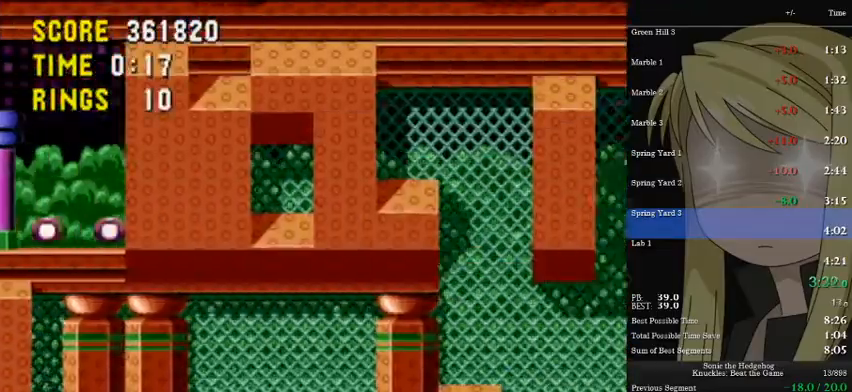
{"keys": ["left"], "events": []}
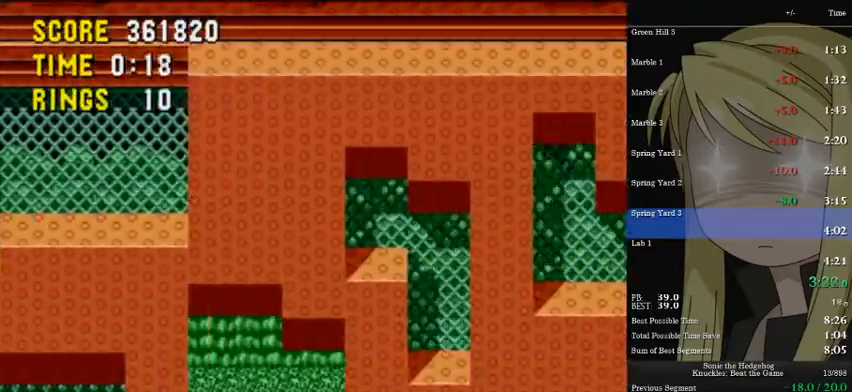
{"keys": ["left"], "events": []}
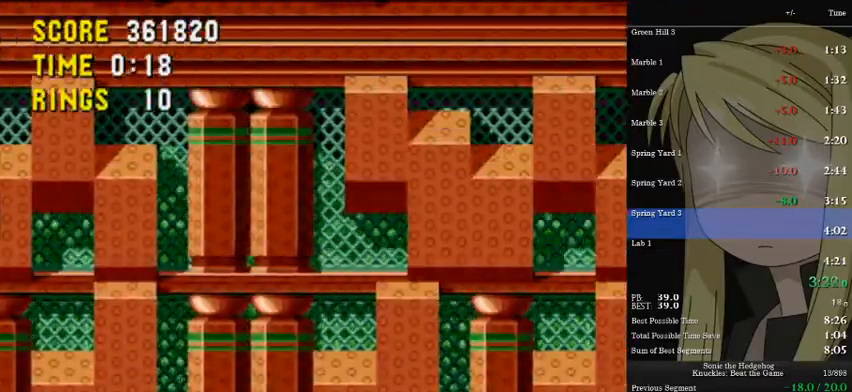
{"keys": ["left"], "events": []}
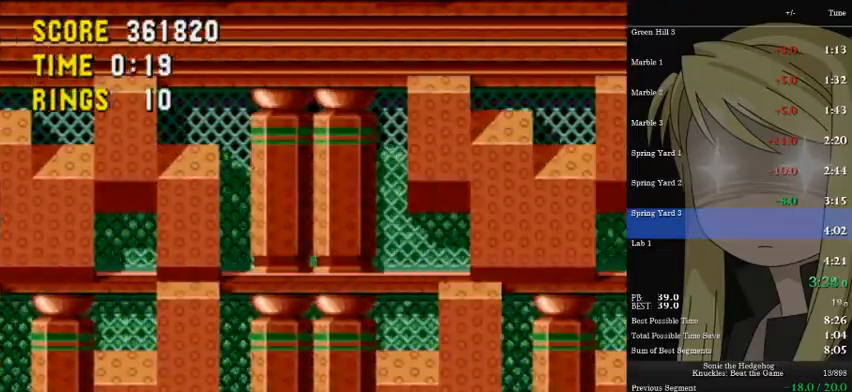
{"keys": ["left"], "events": []}
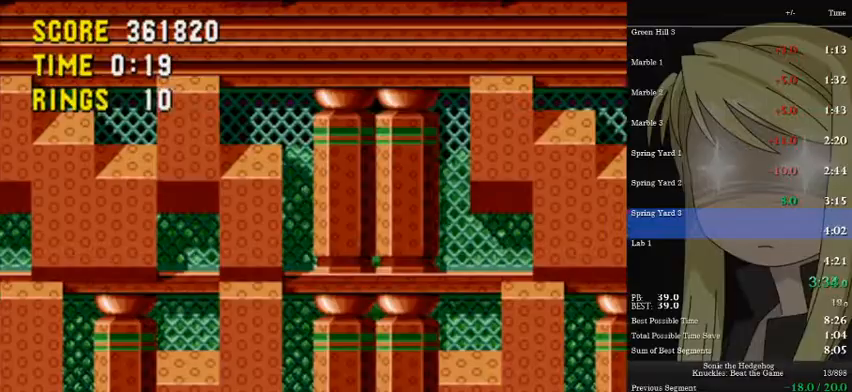
{"keys": ["left"], "events": []}
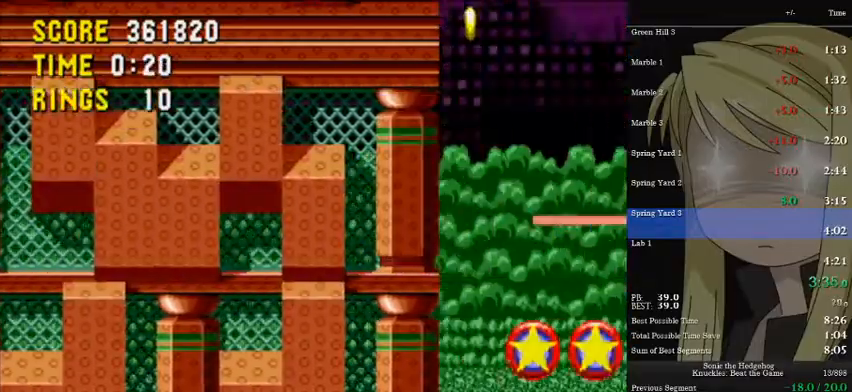
{"keys": ["a", "left"], "events": [[333, "a", "down"]]}
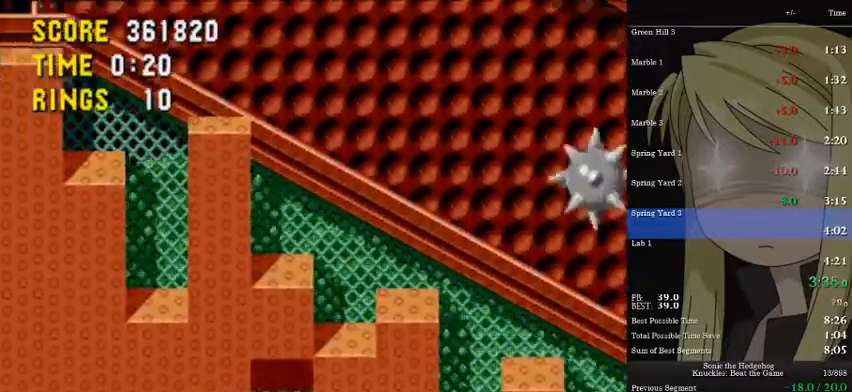
{"keys": ["a", "left"], "events": []}
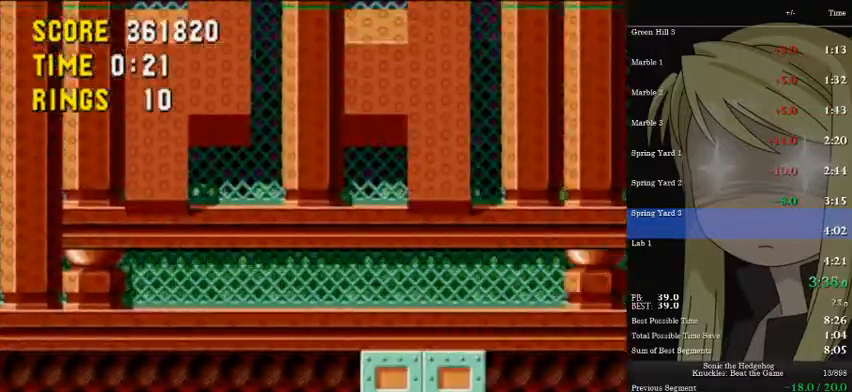
{"keys": ["right"], "events": [[267, "right", "down"], [333, "a", "up"], [367, "left", "up"]]}
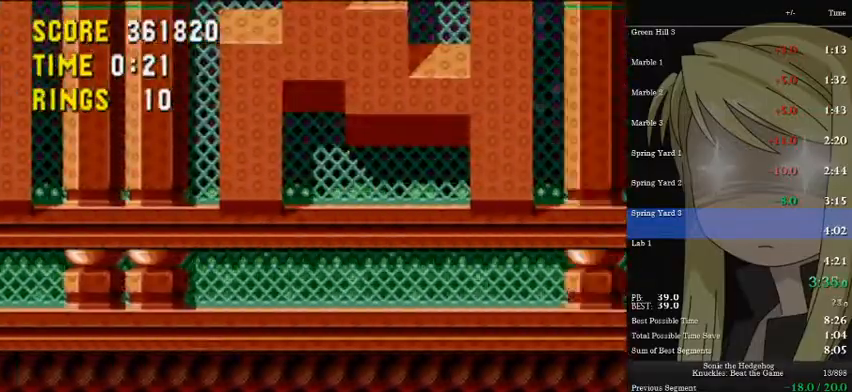
{"keys": ["right"], "events": []}
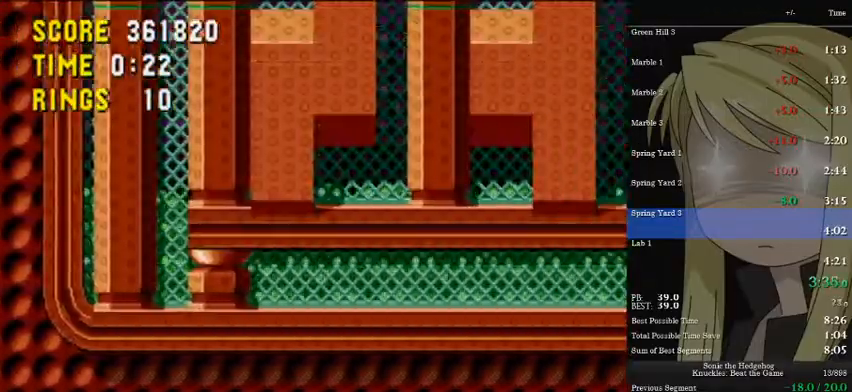
{"keys": ["right"], "events": []}
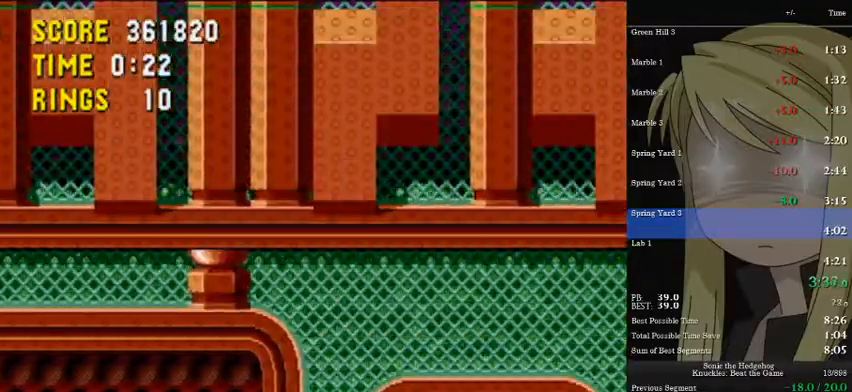
{"keys": ["right"], "events": []}
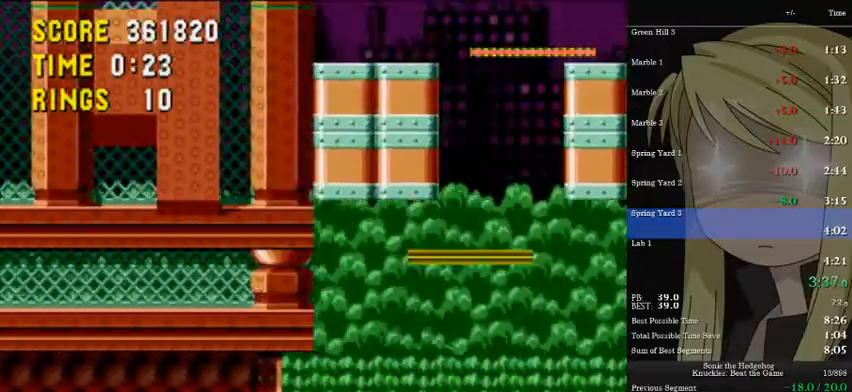
{"keys": ["right"], "events": []}
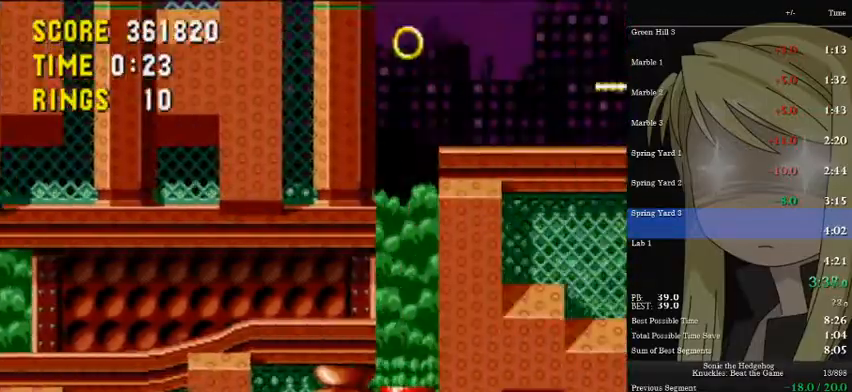
{"keys": ["right"], "events": []}
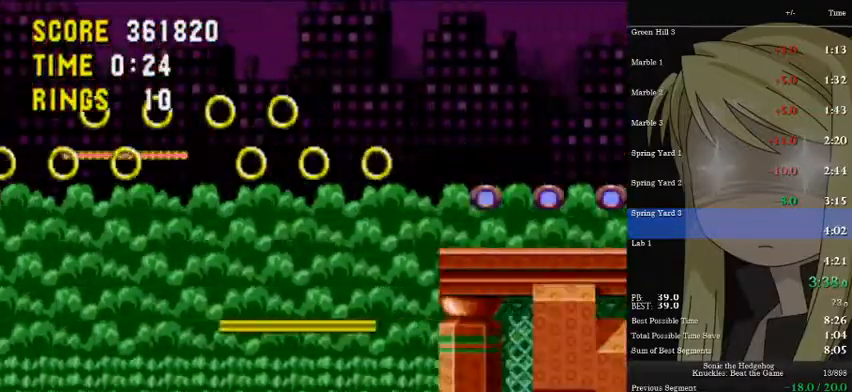
{"keys": ["right"], "events": []}
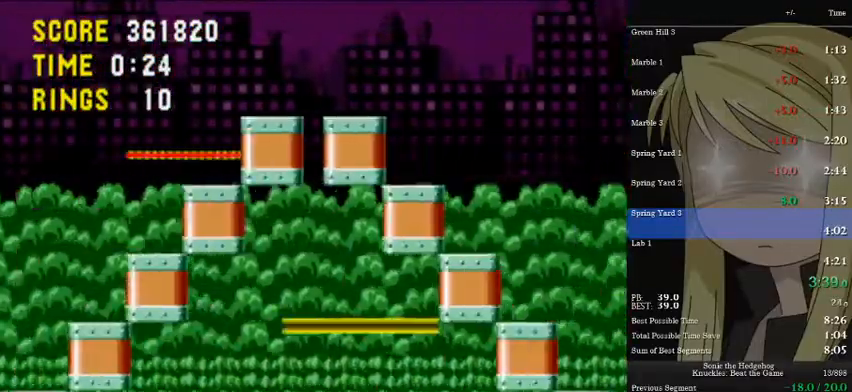
{"keys": ["right"], "events": []}
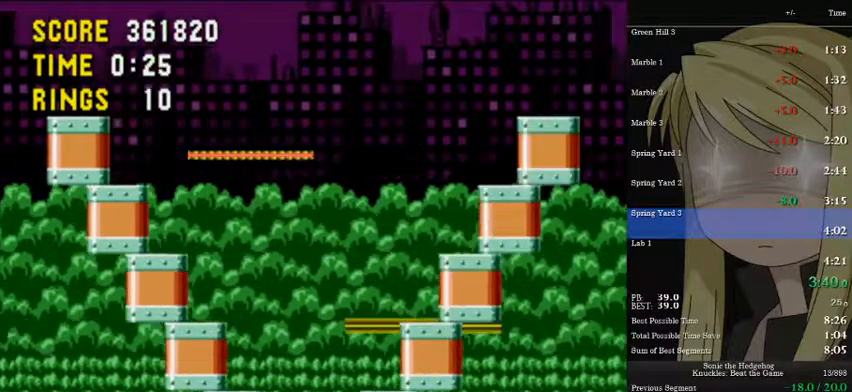
{"keys": ["right"], "events": []}
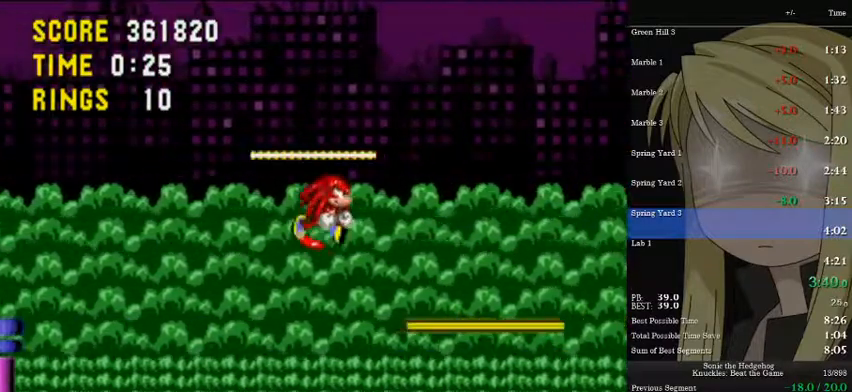
{"keys": ["right"], "events": []}
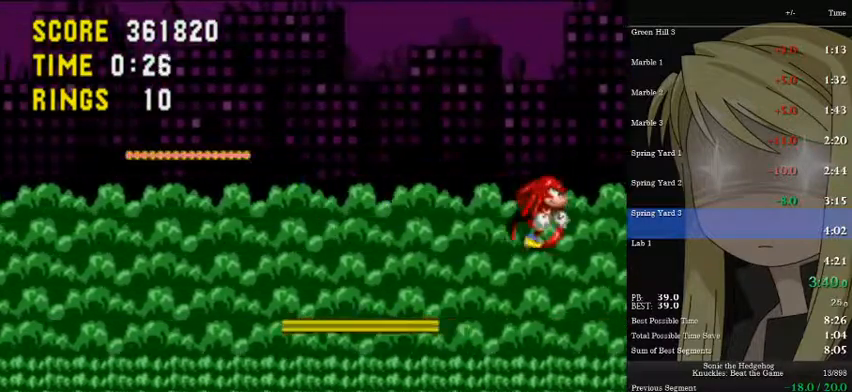
{"keys": ["left"], "events": [[100, "left", "down"], [100, "right", "up"]]}
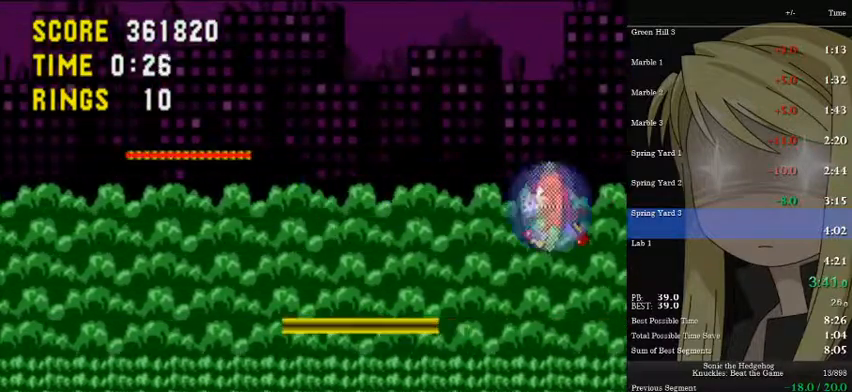
{"keys": [], "events": [[300, "left", "up"]]}
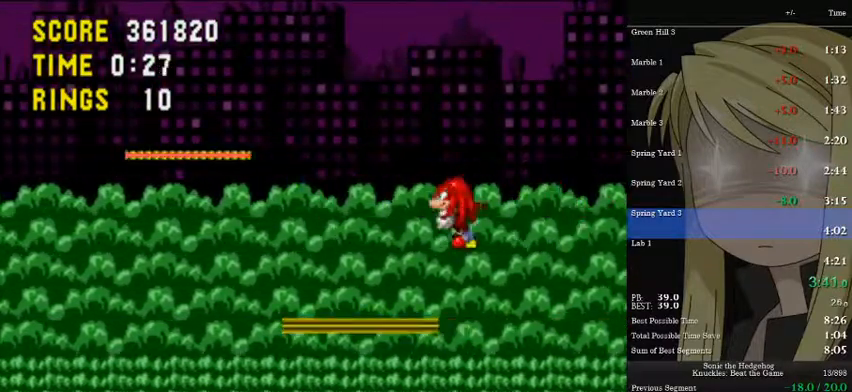
{"keys": ["right"], "events": [[133, "right", "down"]]}
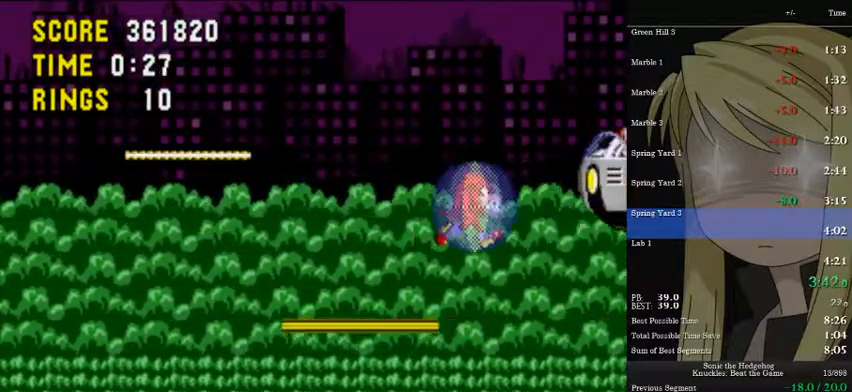
{"keys": ["down"], "events": [[133, "down", "down"], [133, "right", "up"]]}